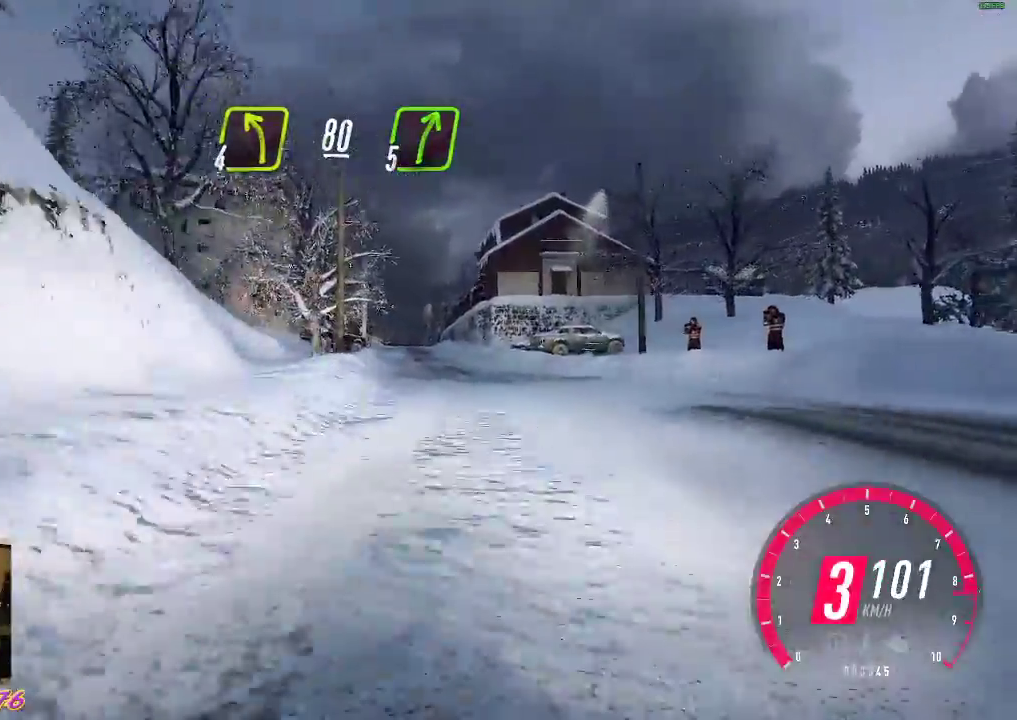
Gameplay with a controller (Xbox layout); each line is a JSON object with the inputs held at the frame after it. "events" lists button and stick changes between this image and that frame as [ms after this image, input, new state], when the widget could be followed in between. Not read: right_stick.
{"buttons": ["B", "R2"], "left_stick": "center", "events": [[367, "B", "down"], [450, "left_stick", "center"]]}
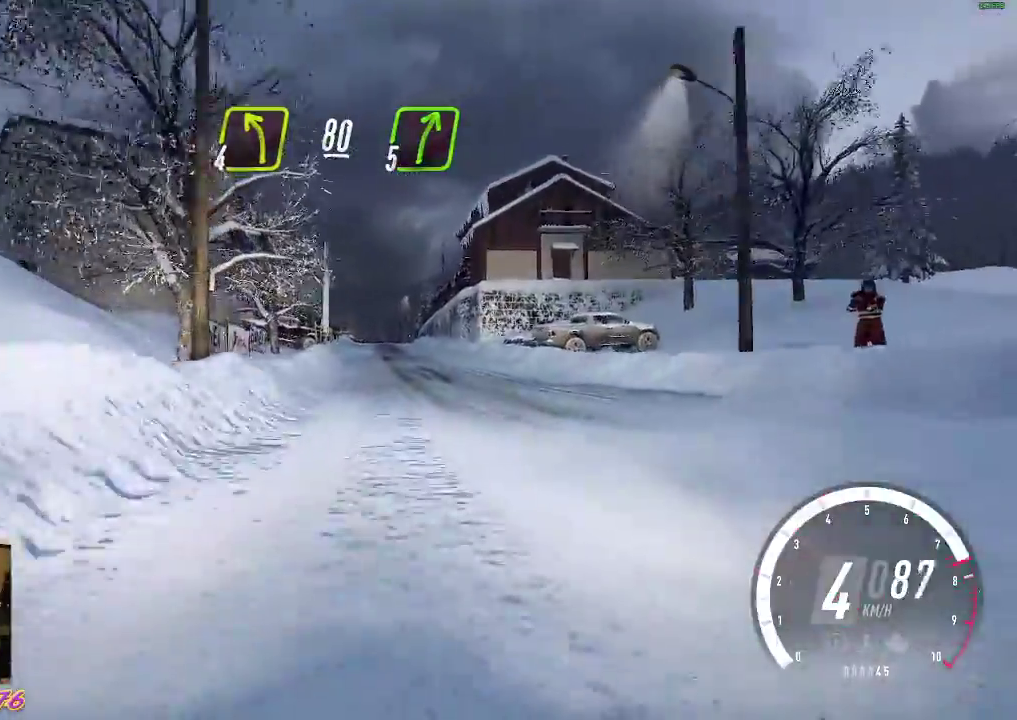
{"buttons": ["R2"], "left_stick": "left", "events": [[17, "B", "up"], [467, "left_stick", "left"]]}
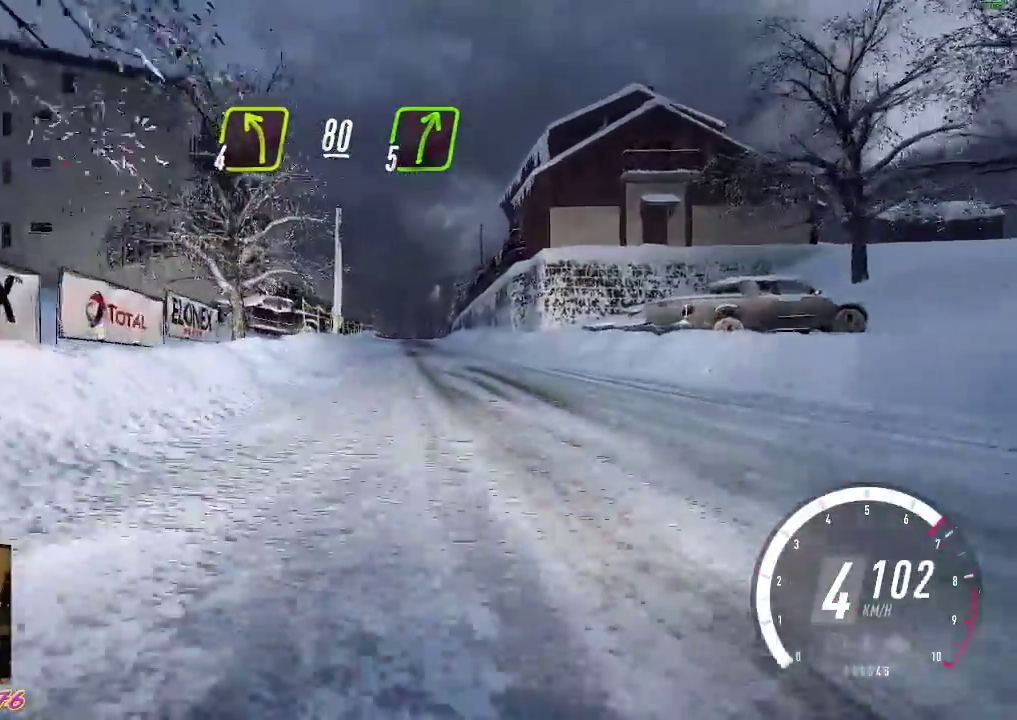
{"buttons": ["R2"], "left_stick": "left", "events": [[133, "left_stick", "center"], [400, "left_stick", "left"]]}
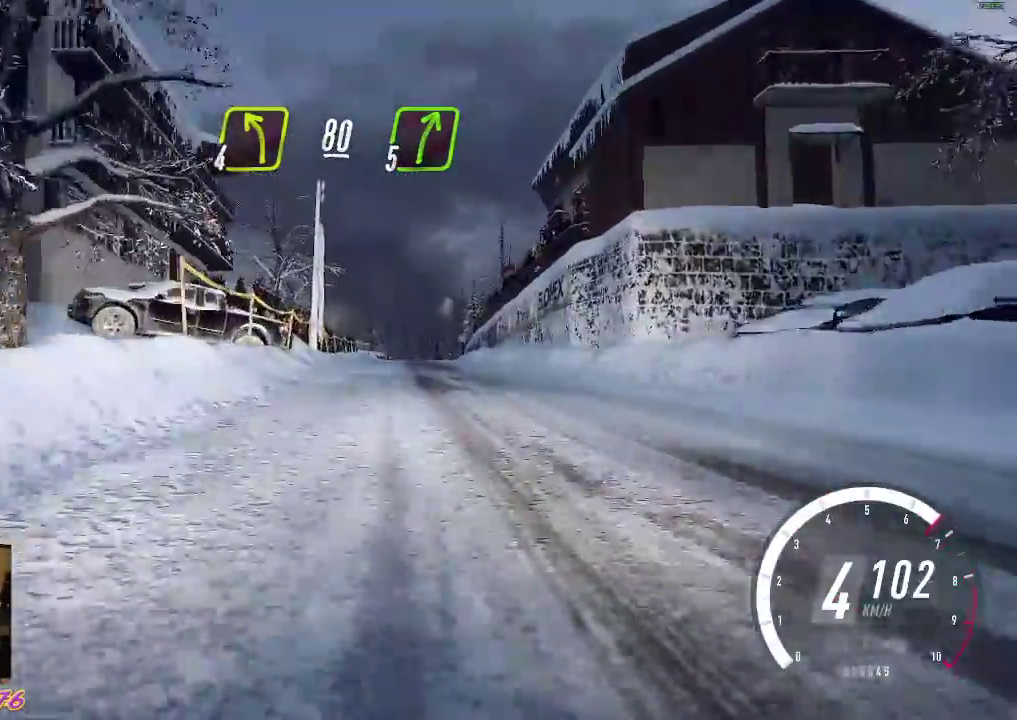
{"buttons": ["R2"], "left_stick": "center", "events": [[100, "left_stick", "center"], [333, "left_stick", "right"], [483, "left_stick", "center"]]}
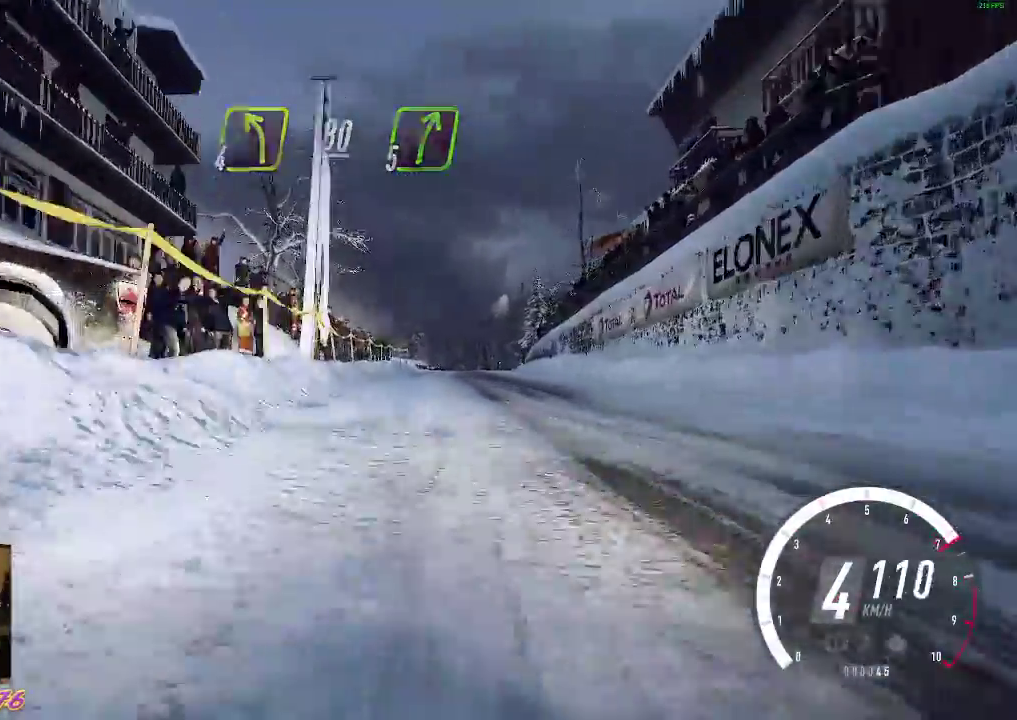
{"buttons": ["R2"], "left_stick": "right", "events": [[483, "left_stick", "right"]]}
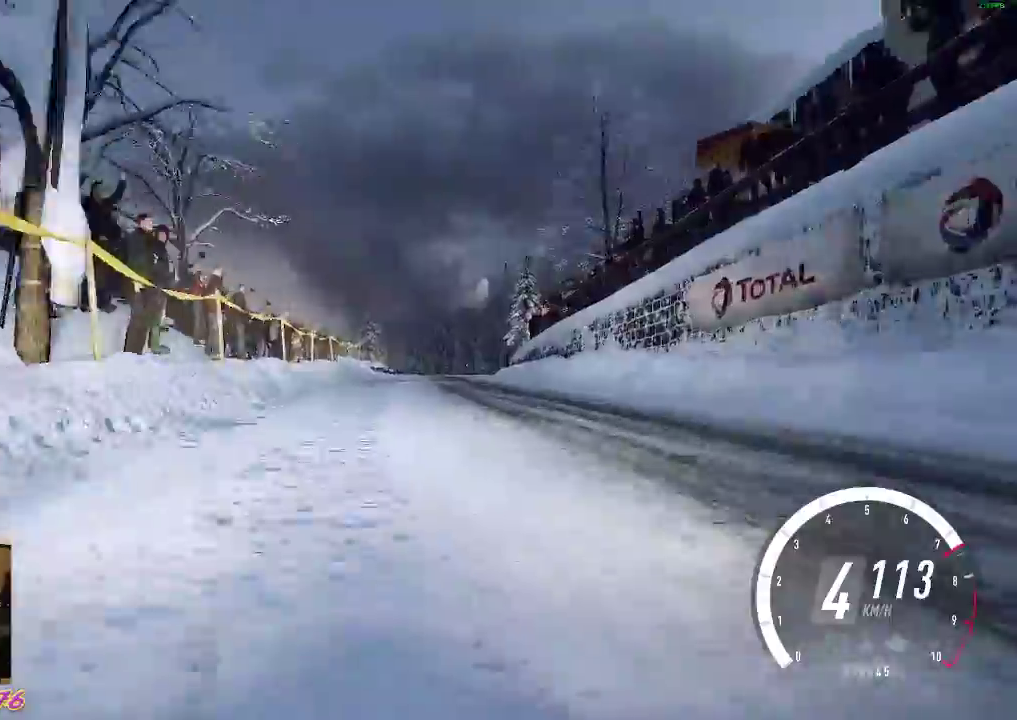
{"buttons": ["R2"], "left_stick": "down-right", "events": [[133, "left_stick", "center"], [500, "left_stick", "down-right"]]}
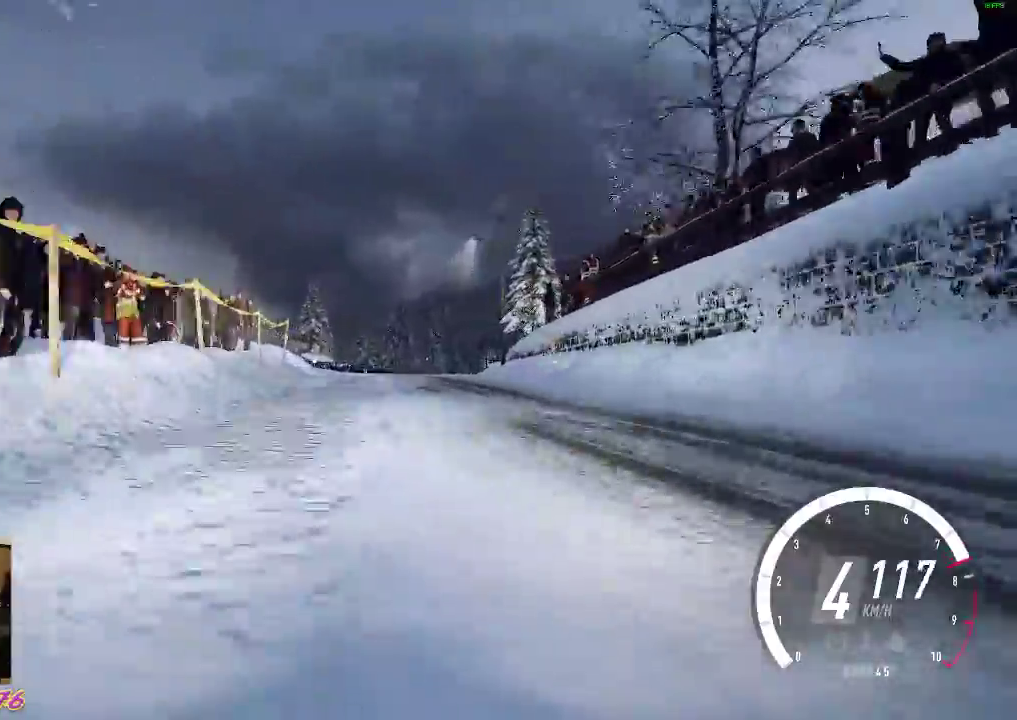
{"buttons": ["R2"], "left_stick": "down-right", "events": [[100, "A", "down"], [450, "A", "up"]]}
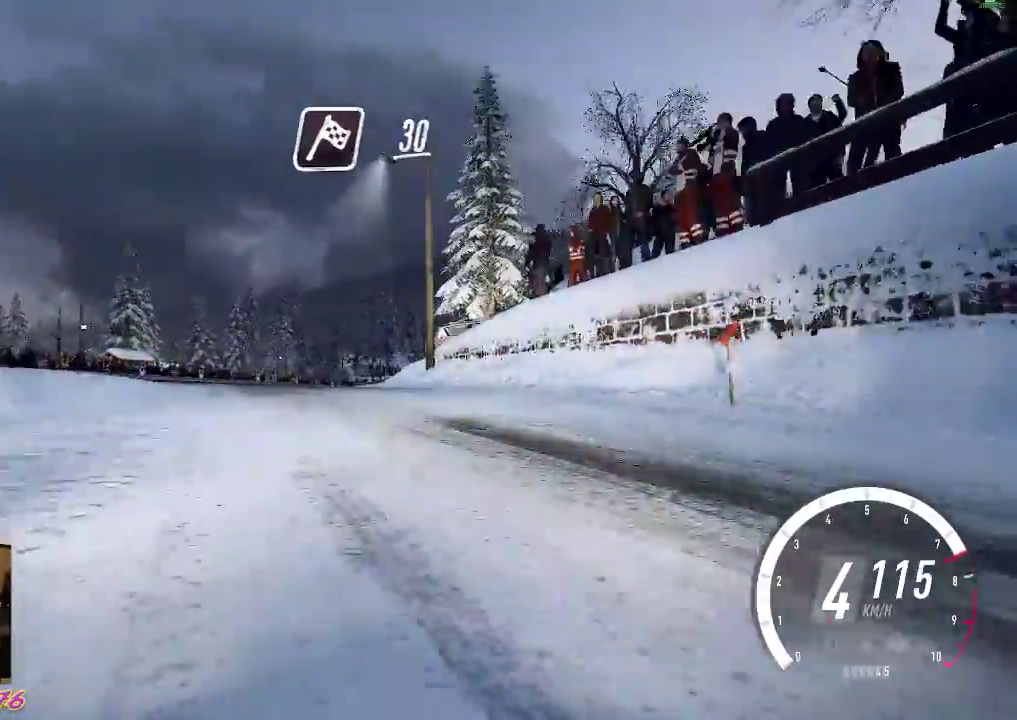
{"buttons": ["R2"], "left_stick": "right", "events": [[300, "left_stick", "center"], [500, "left_stick", "right"]]}
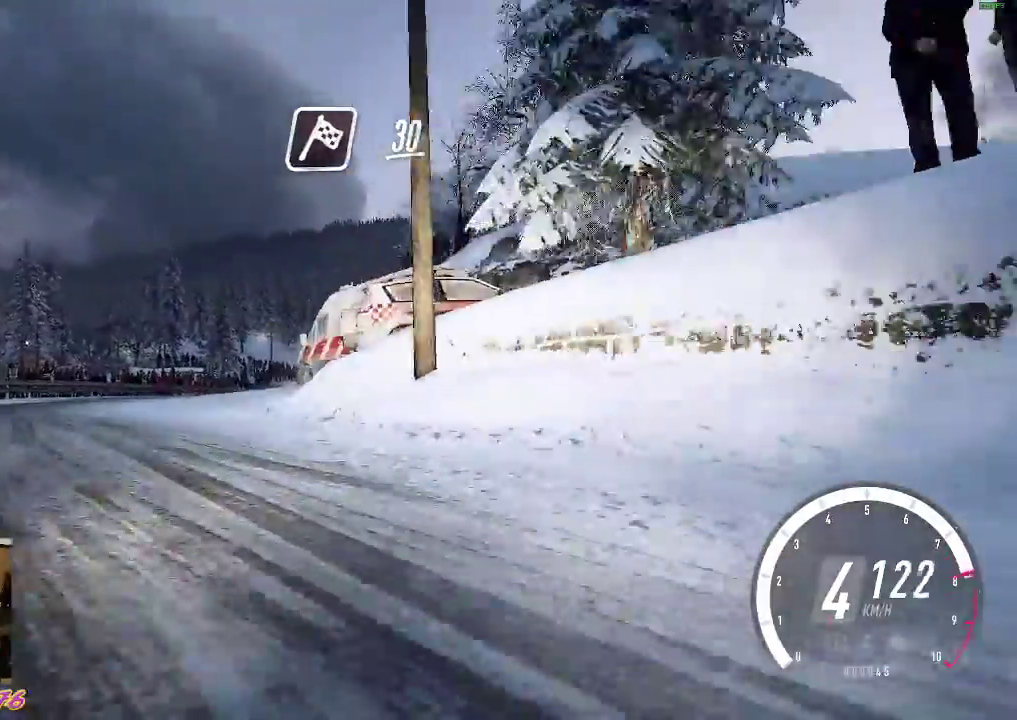
{"buttons": ["R2"], "left_stick": "down-right", "events": [[17, "left_stick", "down-right"], [250, "A", "down"], [467, "A", "up"]]}
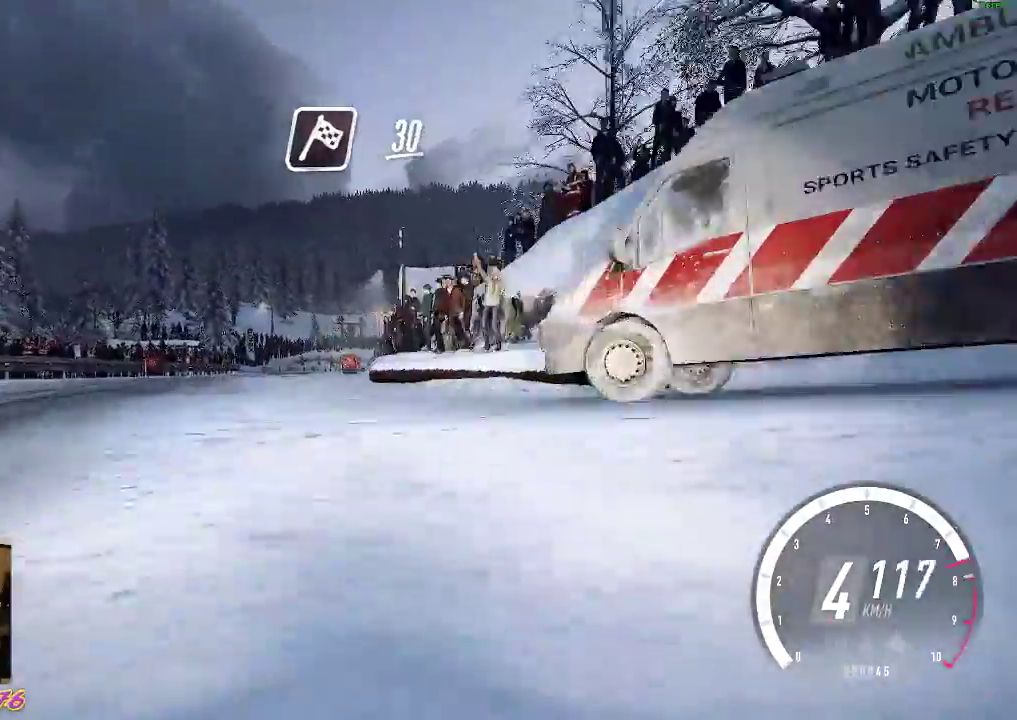
{"buttons": ["R2"], "left_stick": "down-right", "events": [[200, "left_stick", "center"], [433, "left_stick", "down-right"]]}
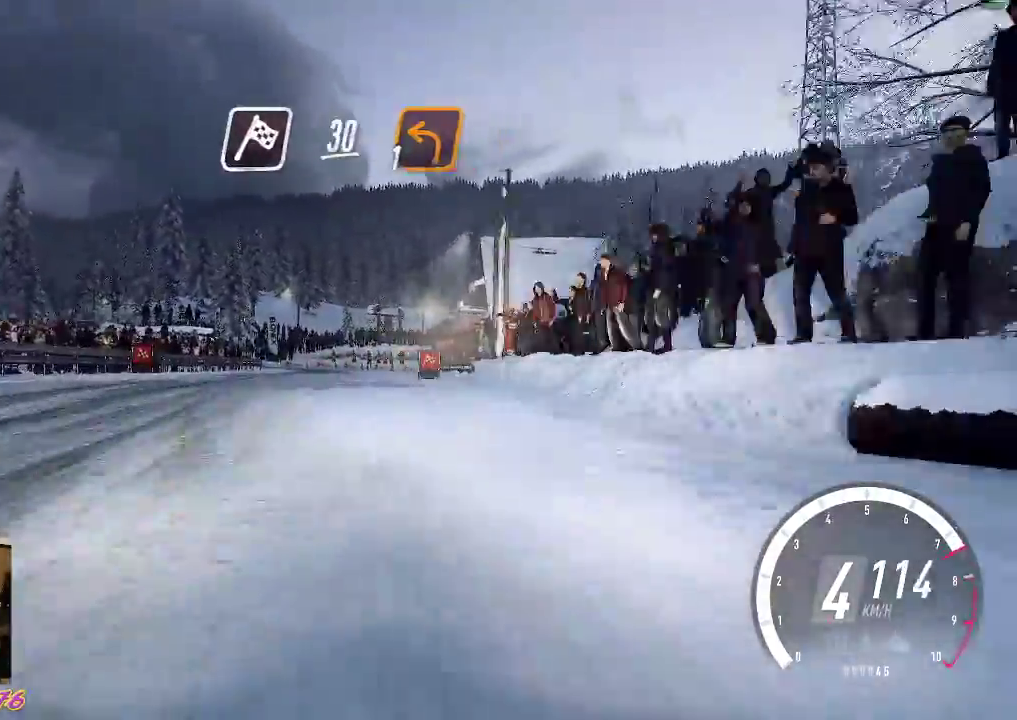
{"buttons": ["R2"], "left_stick": "center", "events": [[450, "left_stick", "center"]]}
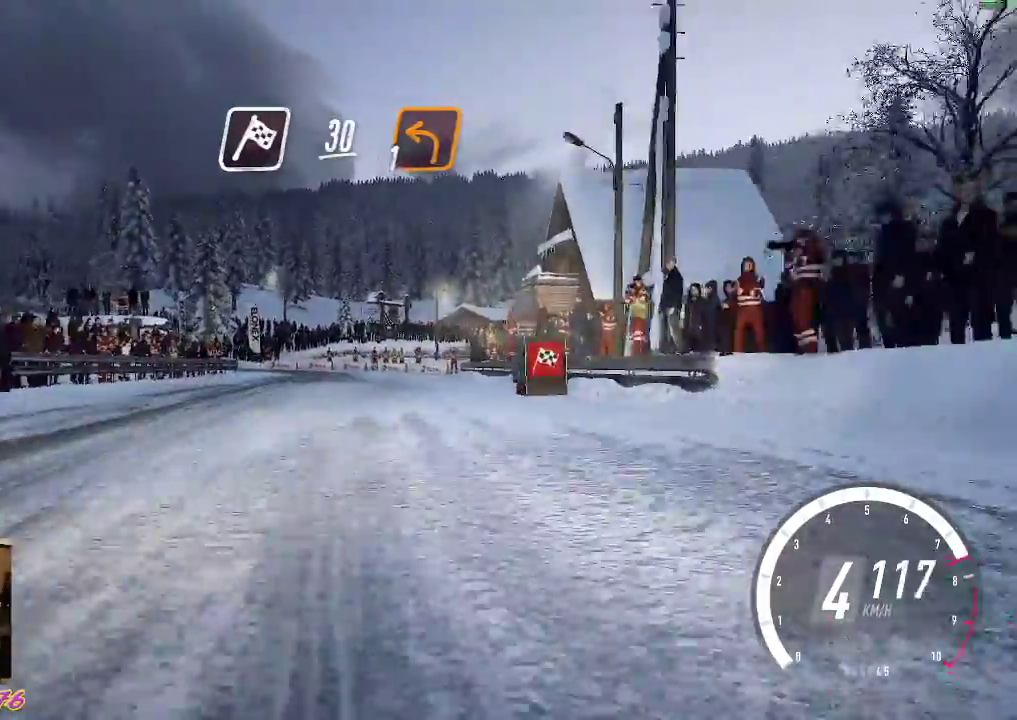
{"buttons": ["L2"], "left_stick": "center", "events": [[50, "R2", "up"], [67, "L2", "down"]]}
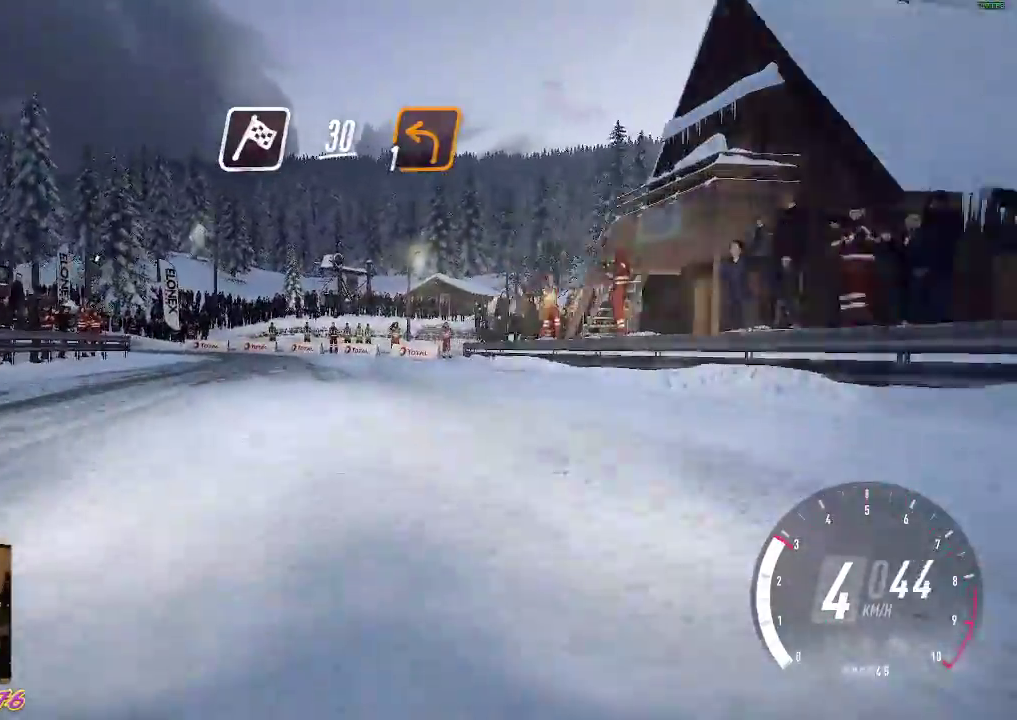
{"buttons": ["A", "X"], "left_stick": "up-left", "events": [[83, "L2", "up"], [83, "left_stick", "left"], [183, "left_stick", "up-left"], [467, "X", "down"], [500, "A", "down"]]}
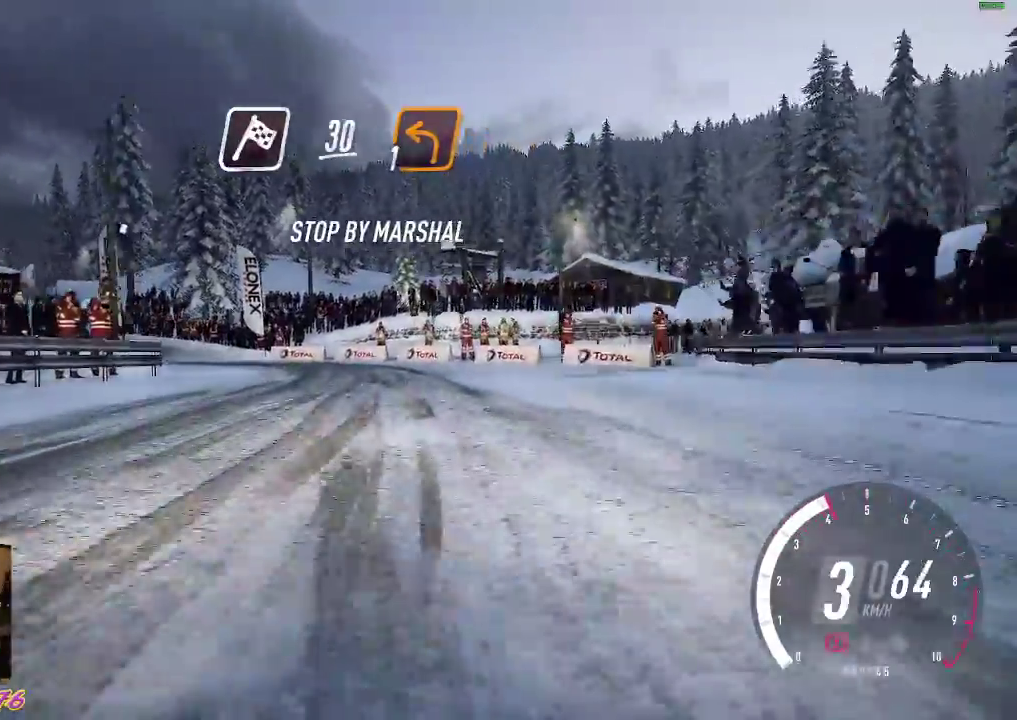
{"buttons": [], "left_stick": "right", "events": [[183, "A", "up"], [183, "X", "up"], [500, "left_stick", "right"]]}
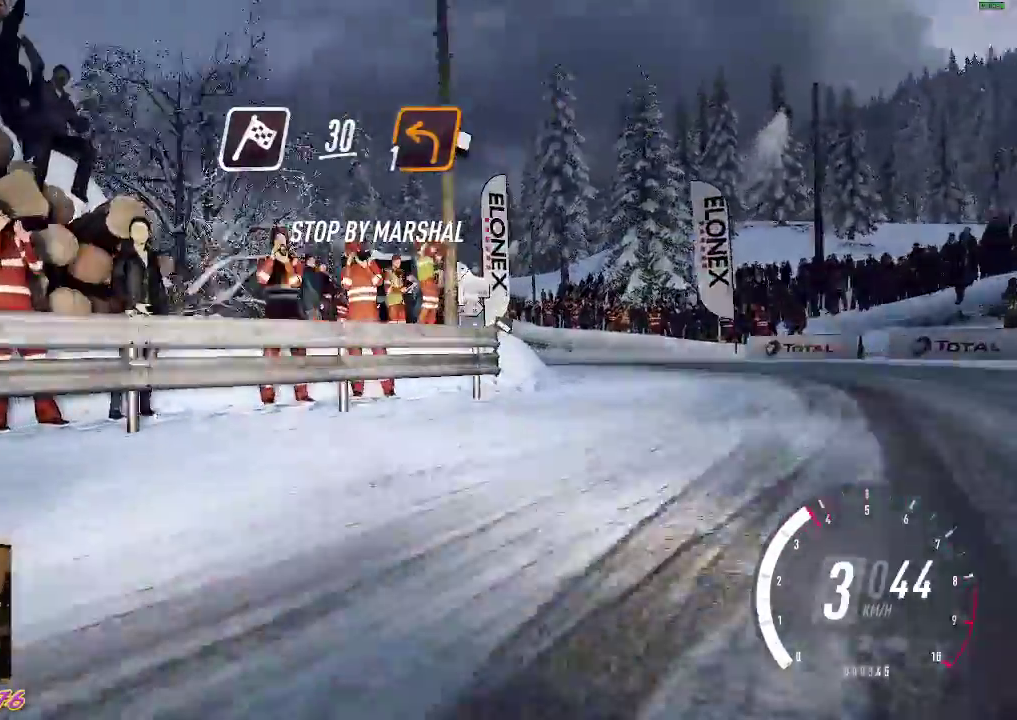
{"buttons": [], "left_stick": "down-right", "events": [[33, "left_stick", "down-right"], [133, "R2", "down"], [333, "left_stick", "right"], [367, "R2", "up"], [450, "left_stick", "down-right"]]}
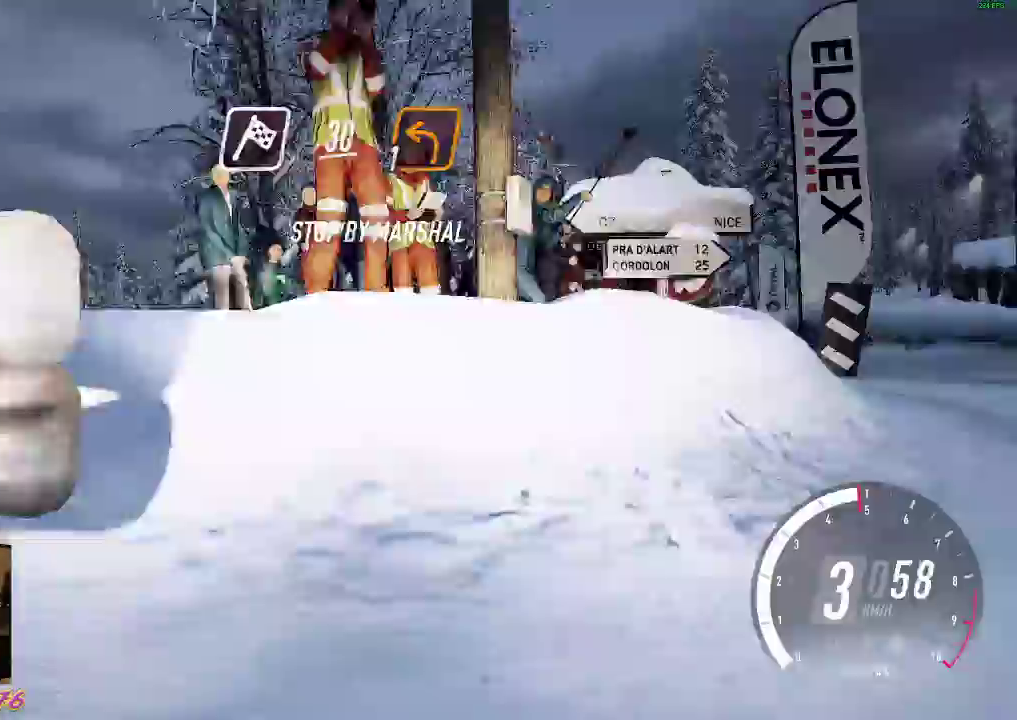
{"buttons": [], "left_stick": "center", "events": [[267, "left_stick", "center"]]}
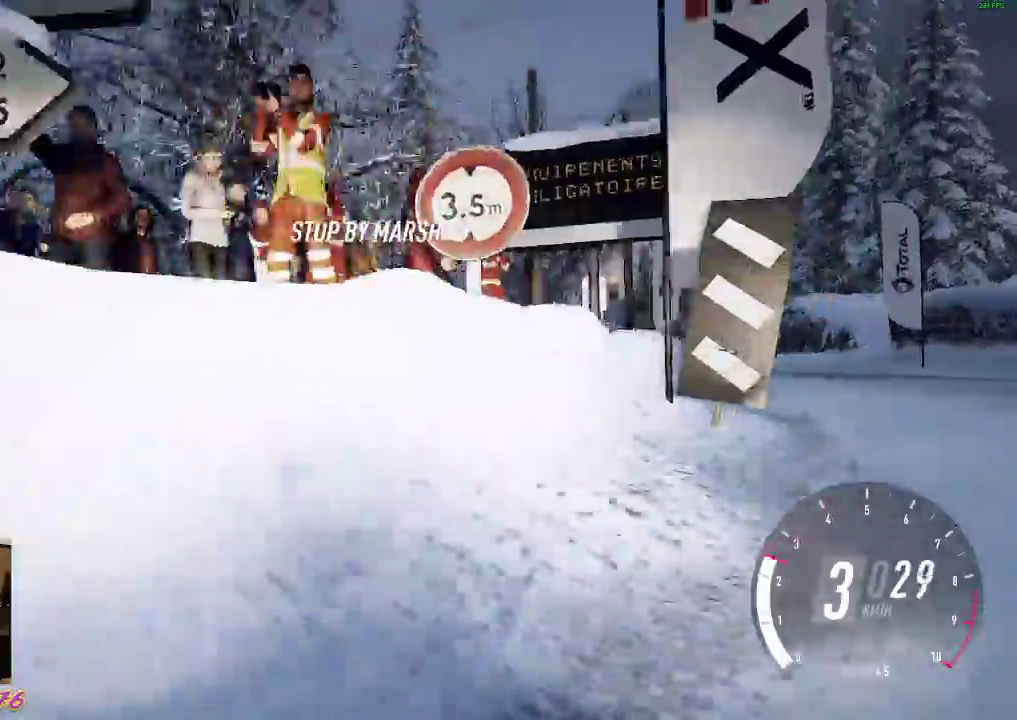
{"buttons": ["R2"], "left_stick": "center", "events": [[150, "R2", "down"]]}
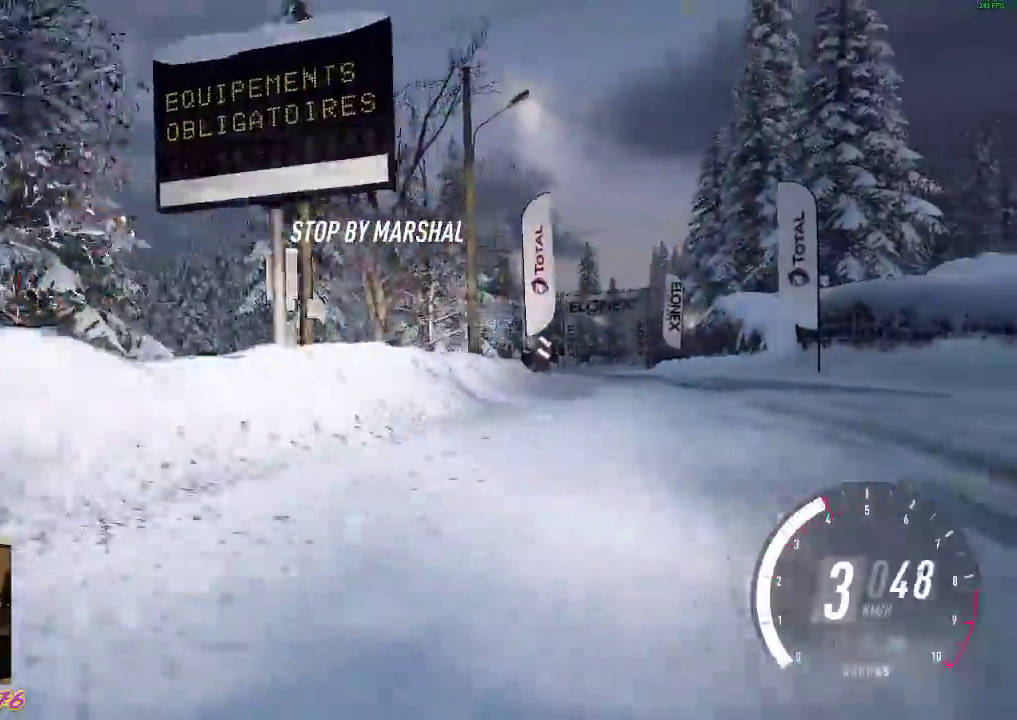
{"buttons": ["R2"], "left_stick": "center", "events": [[33, "left_stick", "left"], [483, "left_stick", "center"]]}
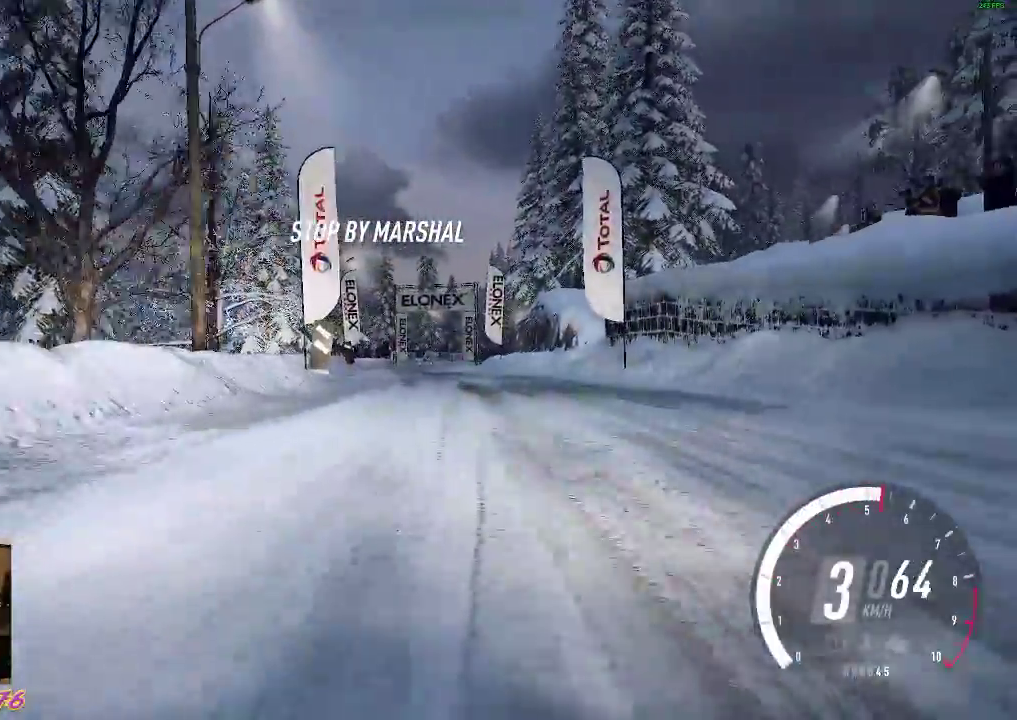
{"buttons": ["R2"], "left_stick": "left", "events": [[350, "left_stick", "left"]]}
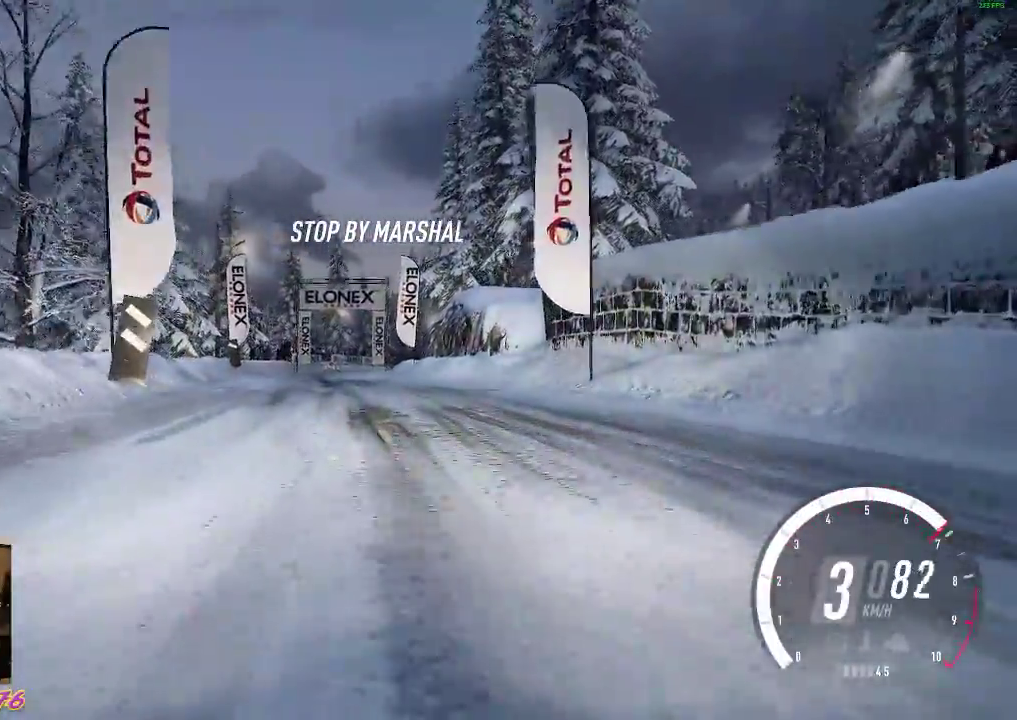
{"buttons": ["R2"], "left_stick": "center", "events": [[83, "left_stick", "center"]]}
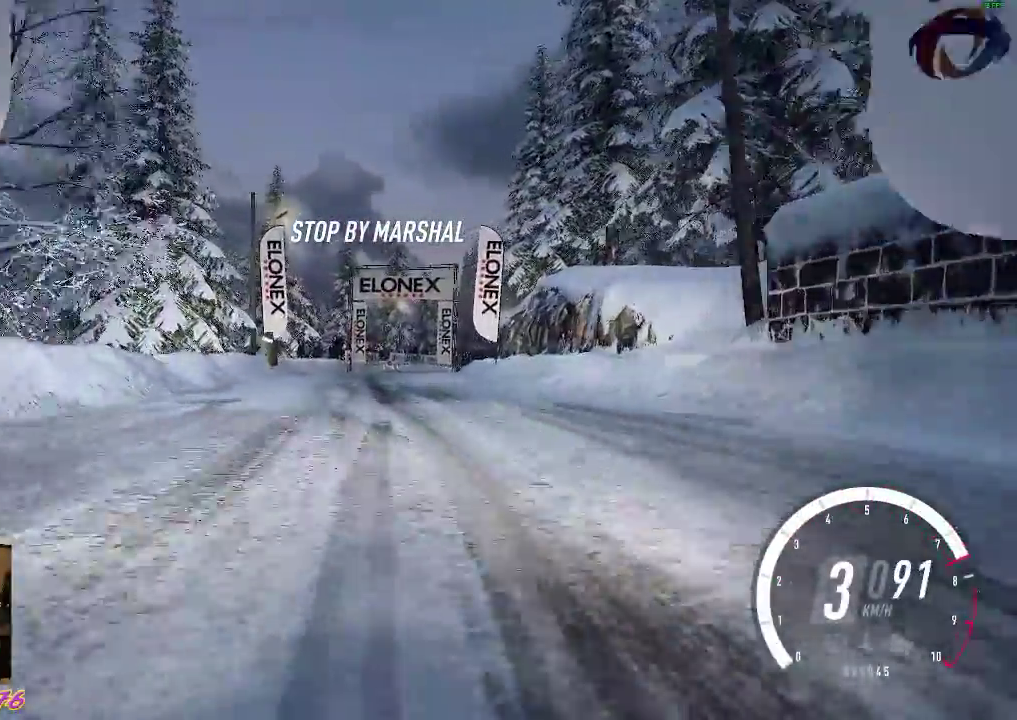
{"buttons": ["R2"], "left_stick": "center", "events": [[217, "B", "down"], [350, "B", "up"], [350, "left_stick", "left"], [483, "left_stick", "center"]]}
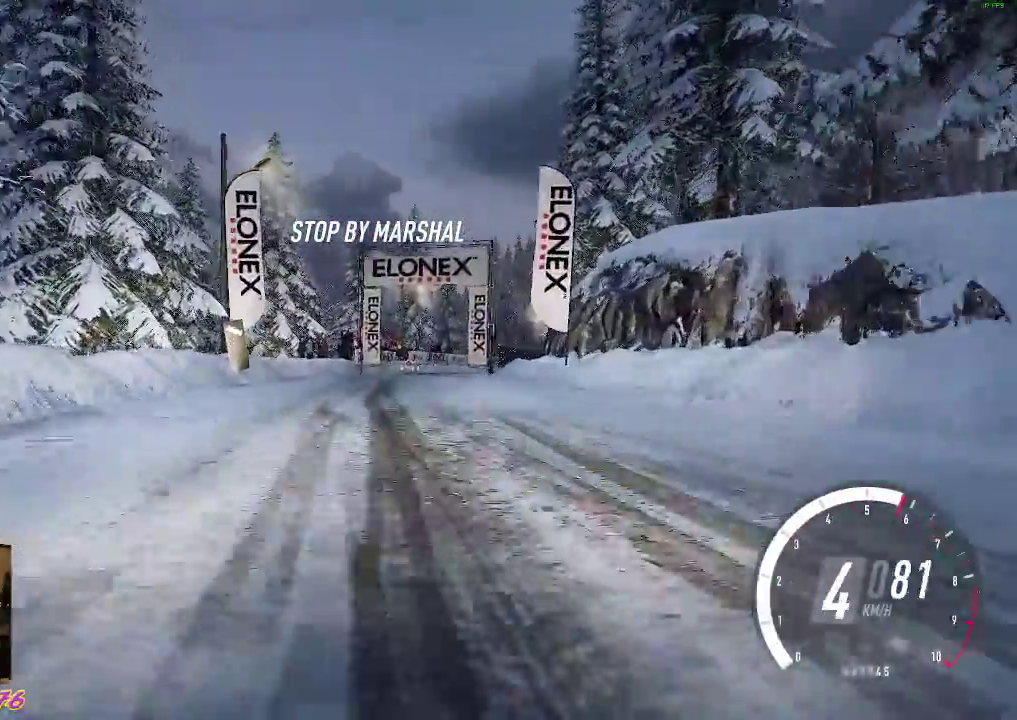
{"buttons": ["R2"], "left_stick": "center", "events": []}
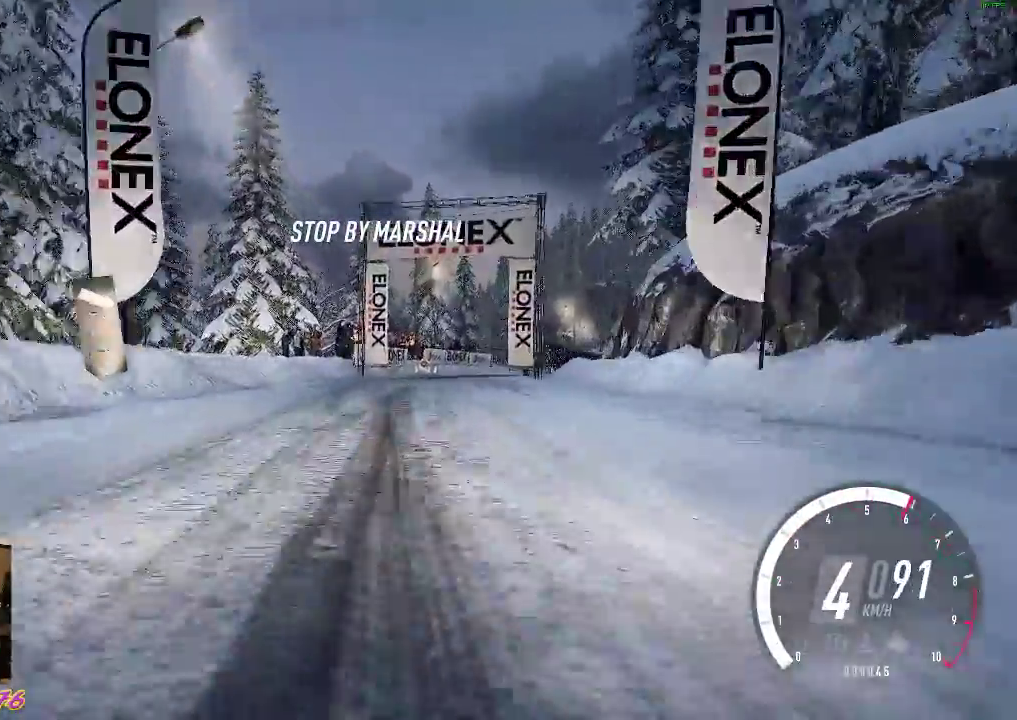
{"buttons": [], "left_stick": "center", "events": [[133, "left_stick", "down-right"], [150, "R2", "up"], [350, "left_stick", "center"]]}
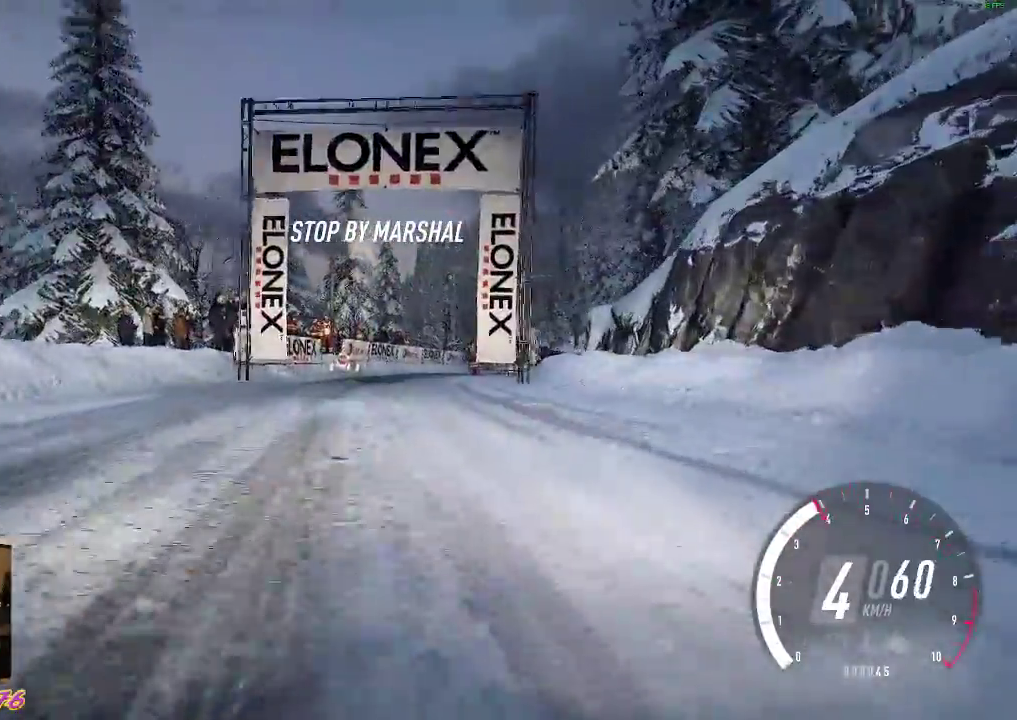
{"buttons": [], "left_stick": "center", "events": [[200, "left_stick", "down-right"], [483, "left_stick", "center"]]}
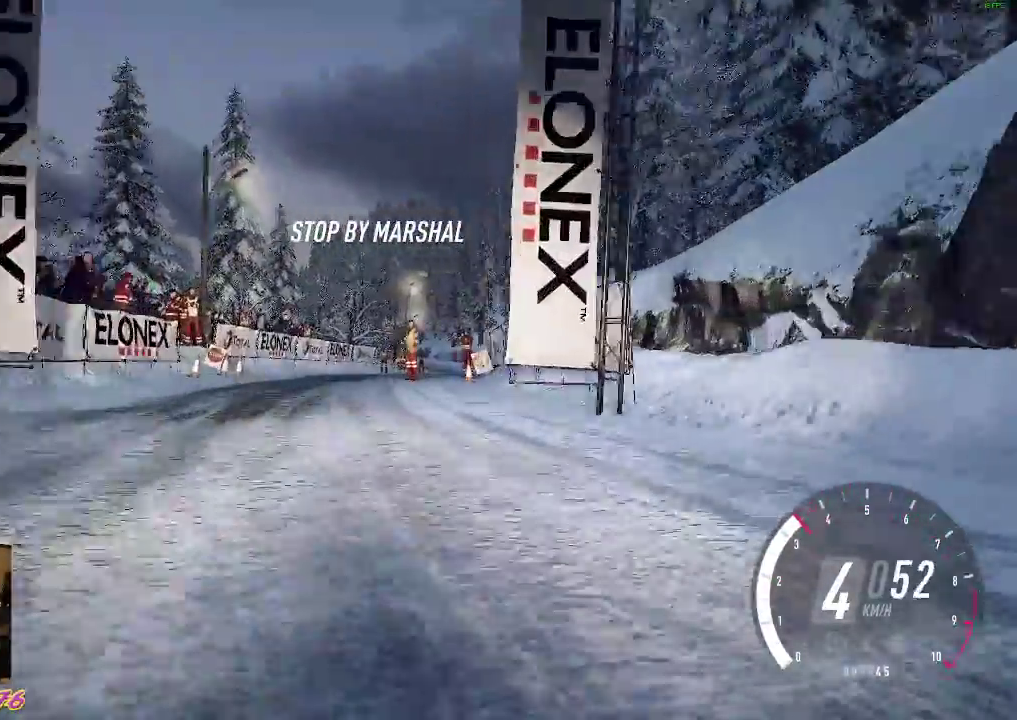
{"buttons": [], "left_stick": "center", "events": [[67, "left_stick", "down-right"], [283, "left_stick", "center"]]}